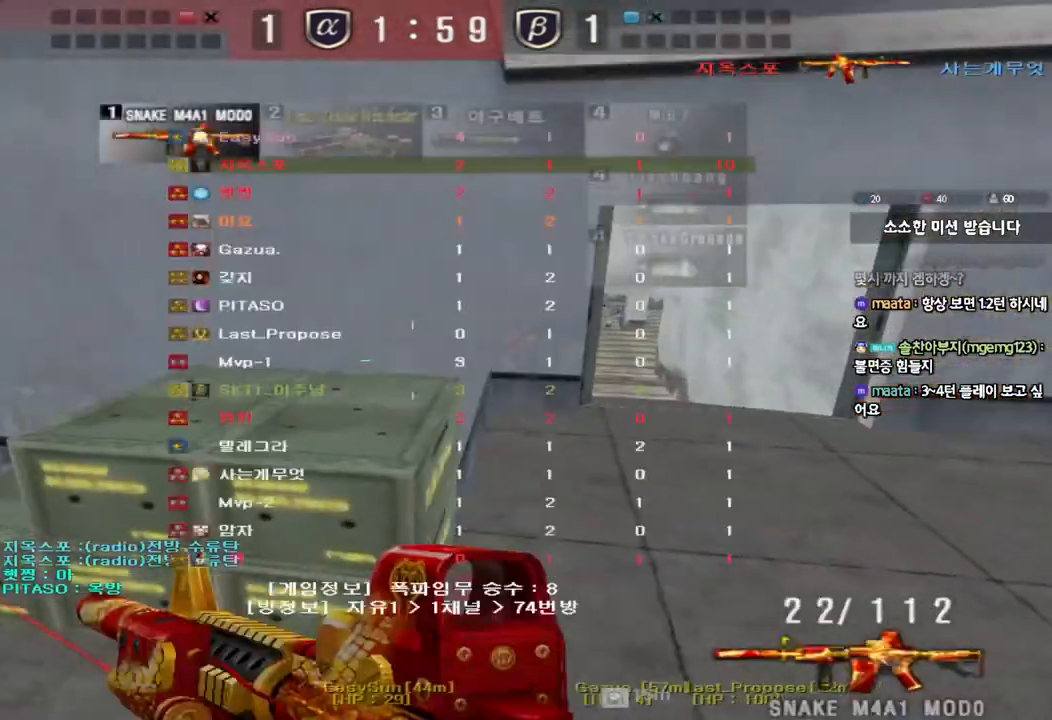
Gameplay with keyboard; each line is a JSON object with the keys held at the frame after it. "events" lists presses ("down") and releases ("up") of "a", "ctrl", "d", "e", "f", "q", "r", "s", "shift", "space", "tab" and "w" between this image and that frame as [ms after this image, input, new state], when the widget could be followed in between. No other keys are recorded. Mouse input is not recorded.
{"keys": ["r", "tab"], "events": [[250, "tab", "down"], [483, "r", "down"]]}
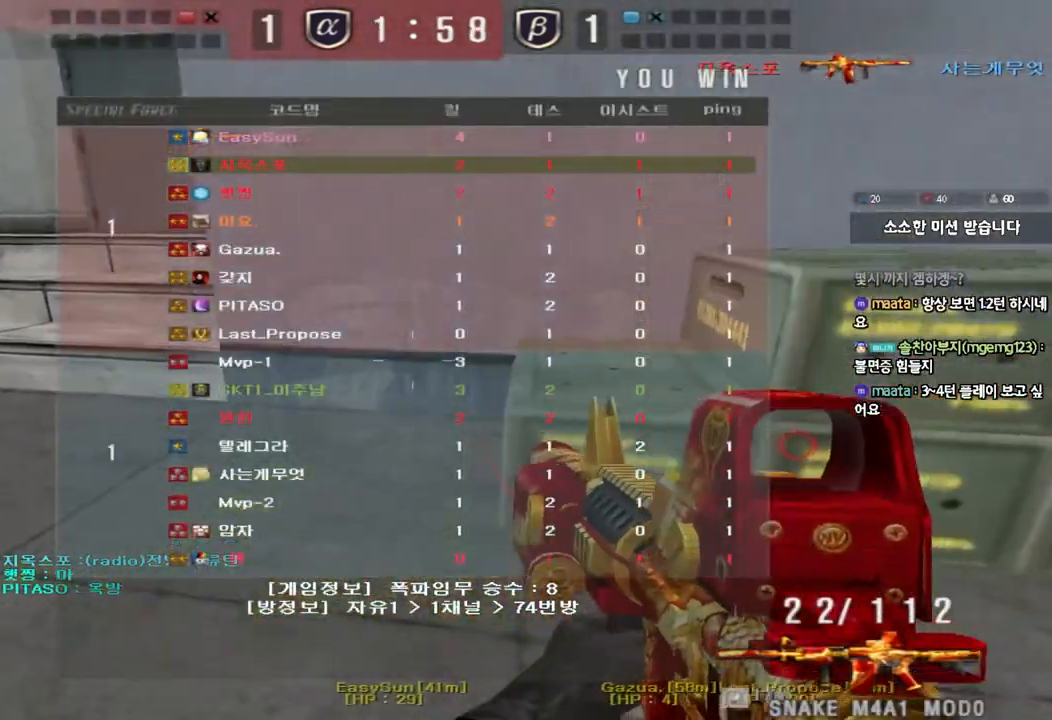
{"keys": [], "events": [[67, "r", "up"], [150, "r", "down"], [250, "r", "up"], [317, "tab", "up"]]}
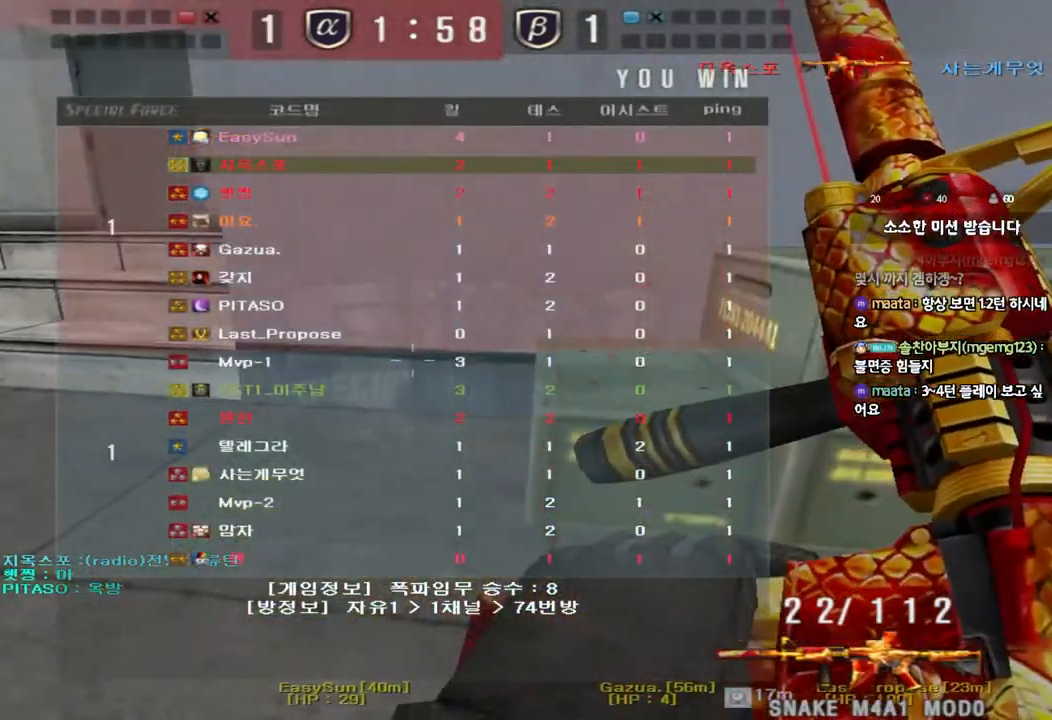
{"keys": [], "events": [[150, "d", "down"], [217, "d", "up"], [300, "r", "down"], [350, "q", "down"], [400, "r", "up"], [417, "q", "up"]]}
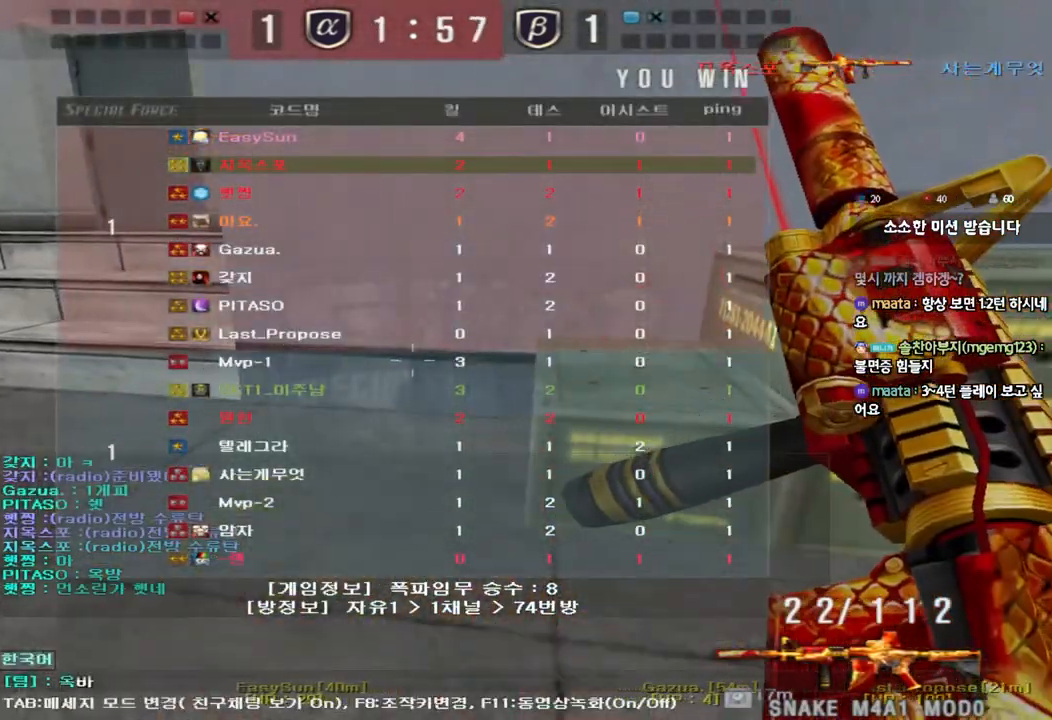
{"keys": [], "events": [[17, "d", "down"], [67, "d", "up"], [150, "d", "down"], [233, "d", "up"]]}
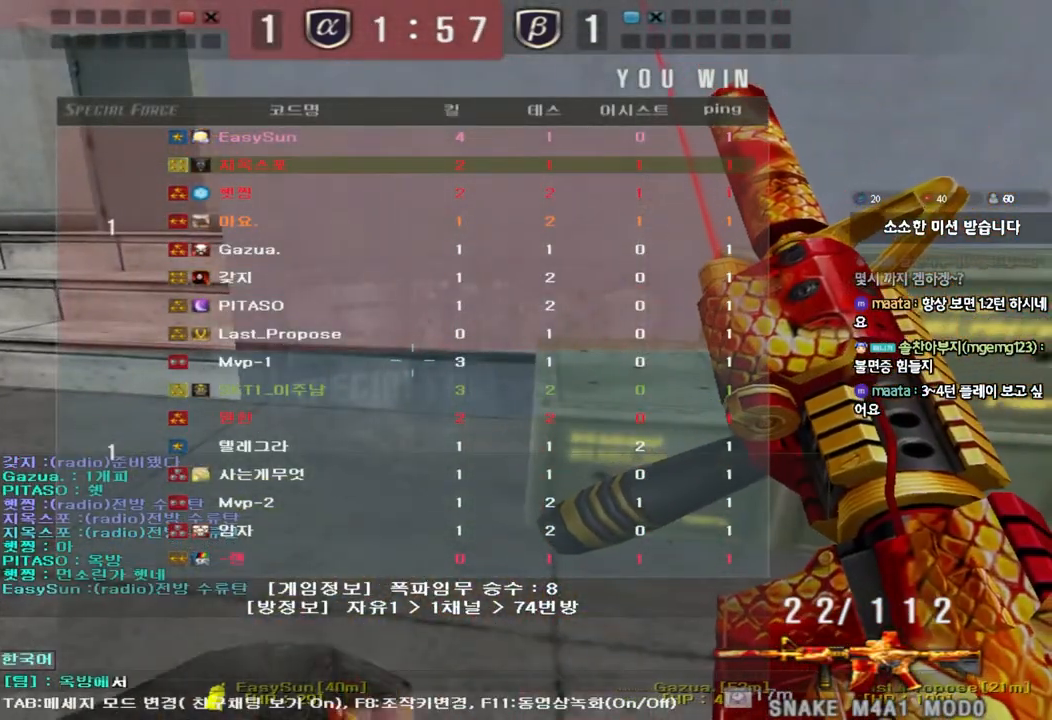
{"keys": [], "events": [[283, "d", "down"], [350, "d", "up"], [433, "f", "down"], [500, "f", "up"]]}
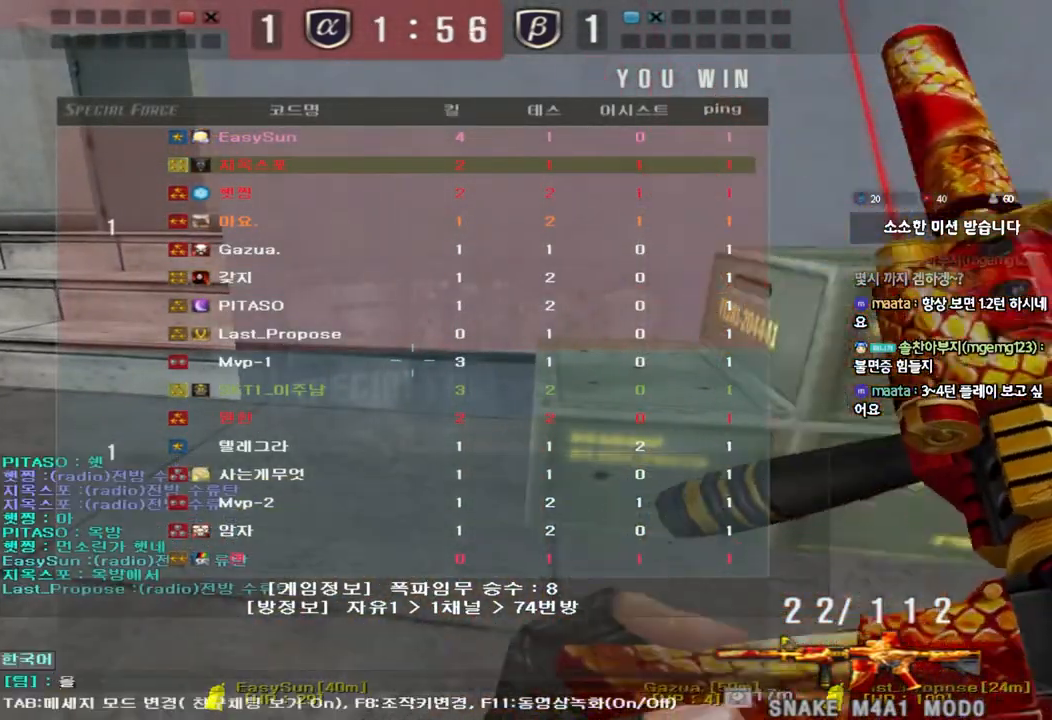
{"keys": ["a", "w"], "events": [[83, "a", "down"], [83, "w", "down"]]}
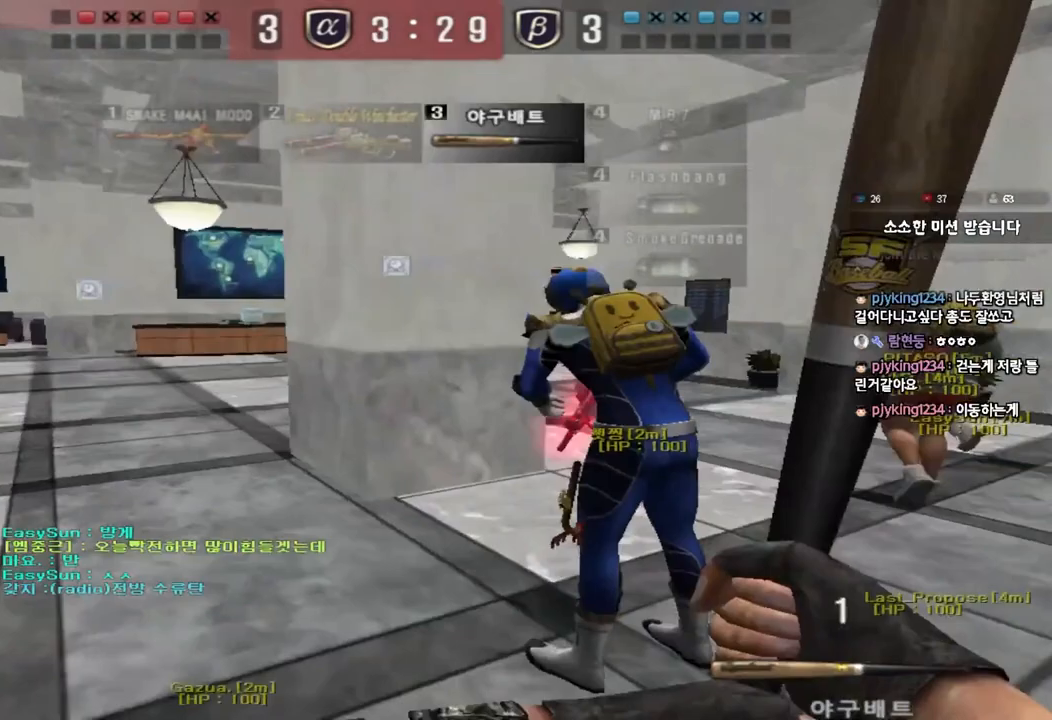
{"keys": ["d", "w"], "events": [[383, "a", "up"], [433, "d", "down"]]}
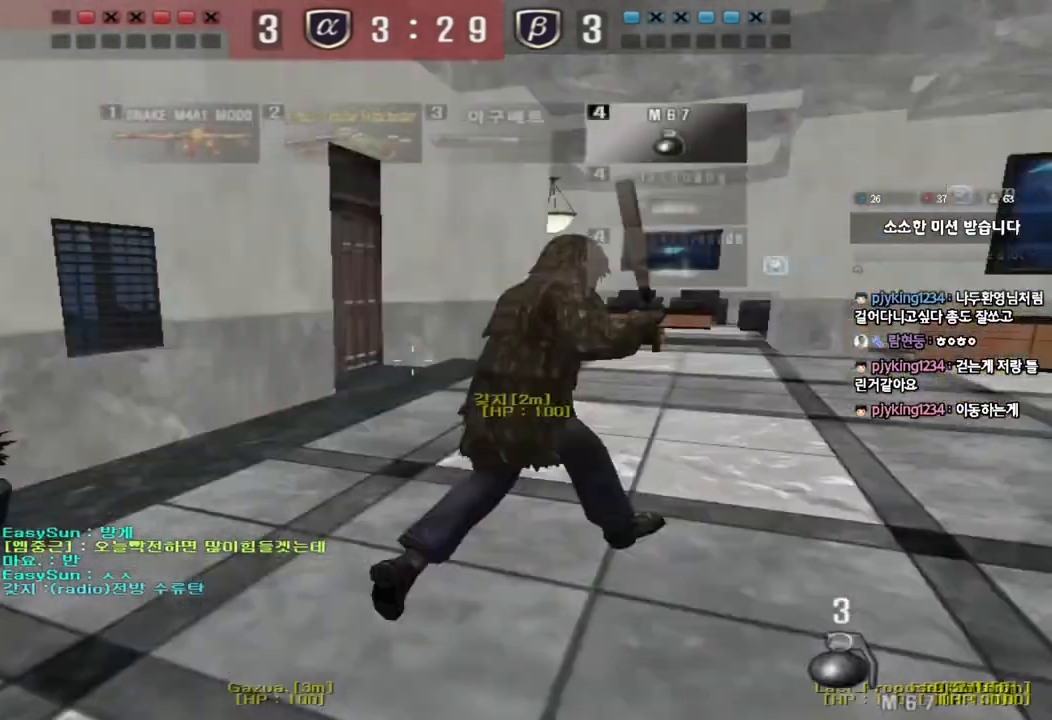
{"keys": ["d", "tab", "w"], "events": [[67, "tab", "down"]]}
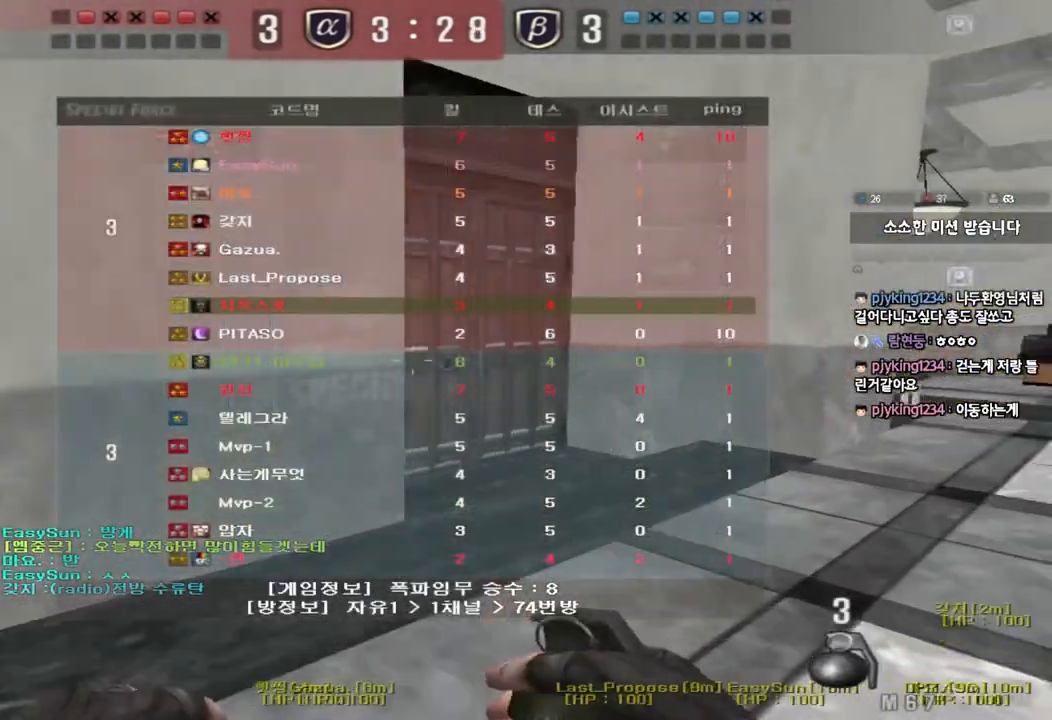
{"keys": ["d", "tab", "w"], "events": []}
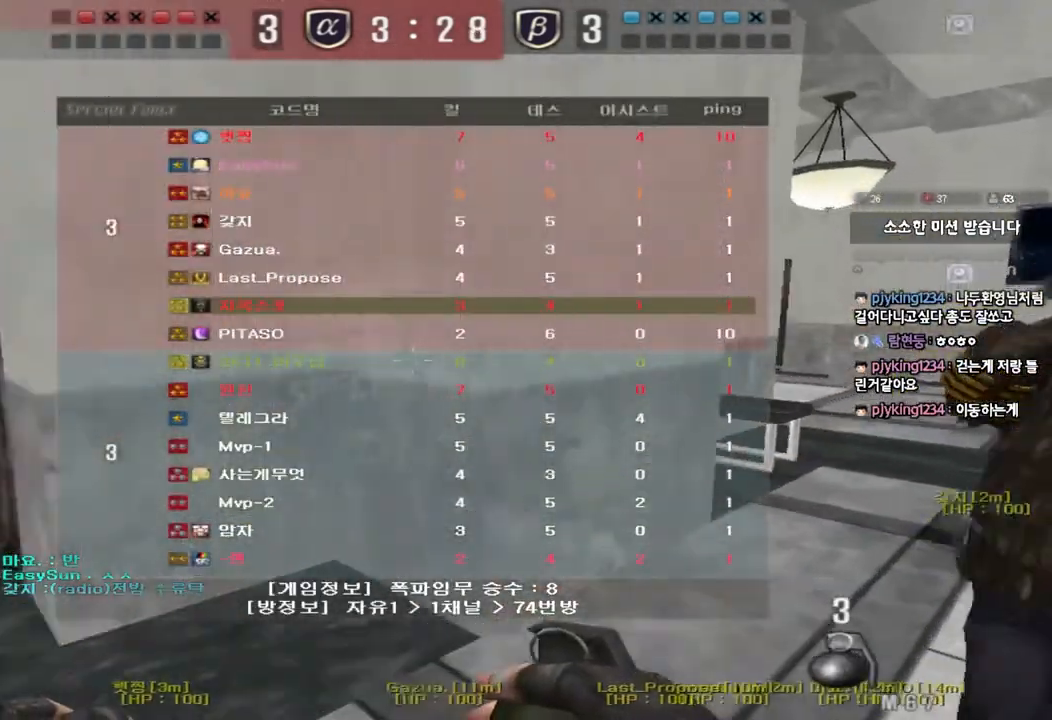
{"keys": ["d", "tab", "w"], "events": []}
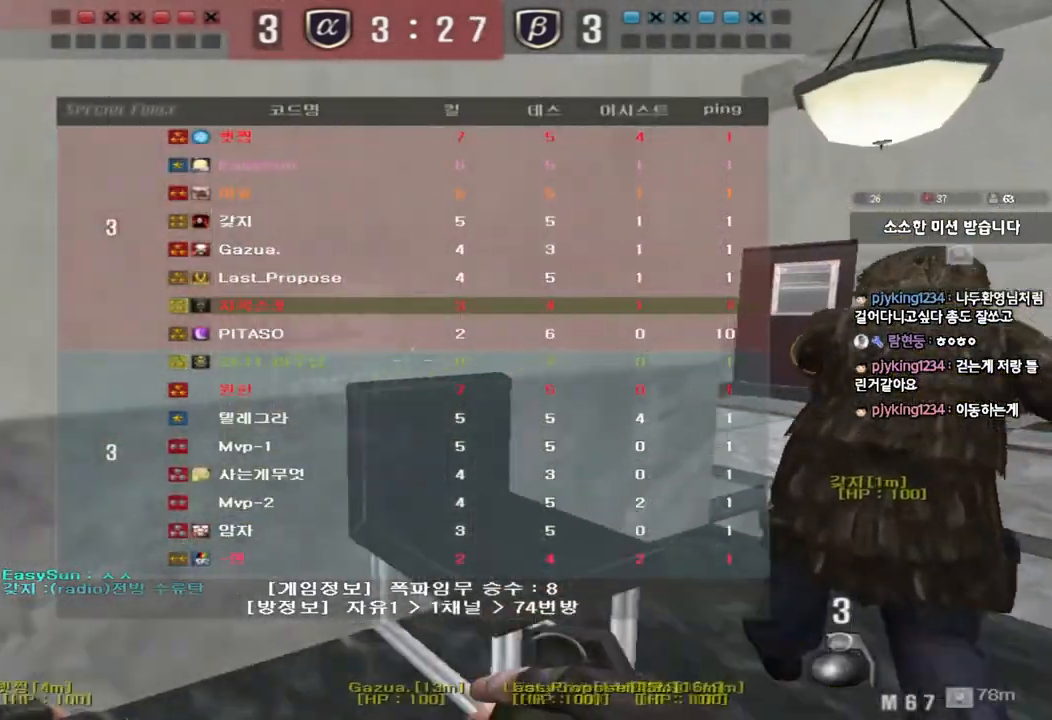
{"keys": ["a", "w"], "events": [[117, "tab", "up"], [133, "d", "up"], [200, "a", "down"]]}
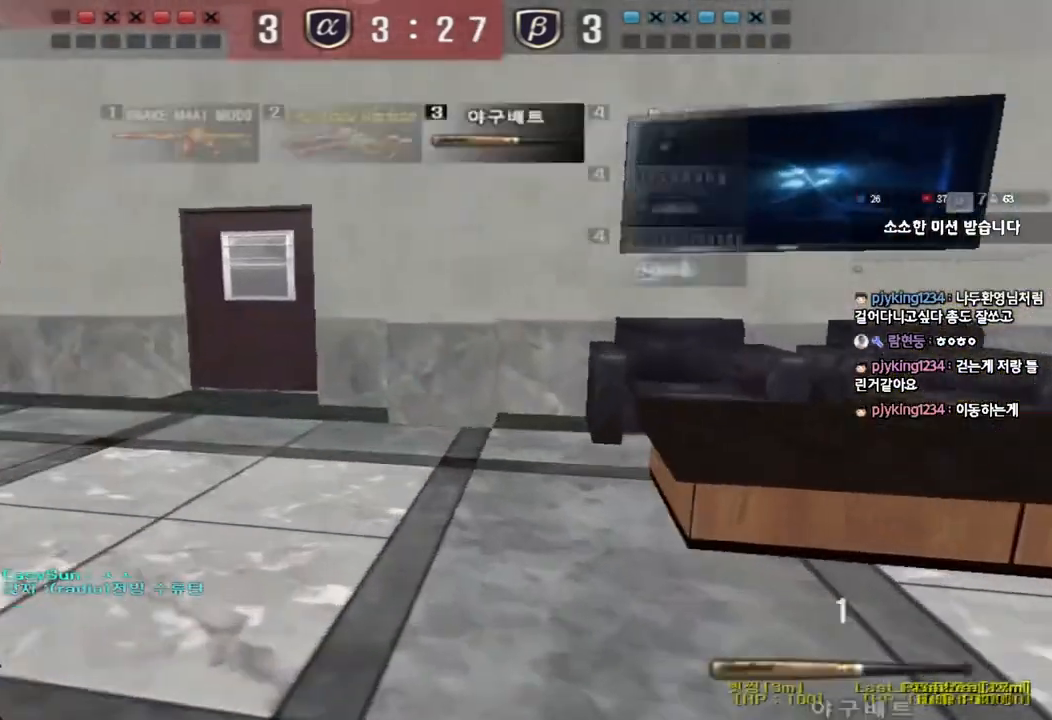
{"keys": ["a", "w"], "events": []}
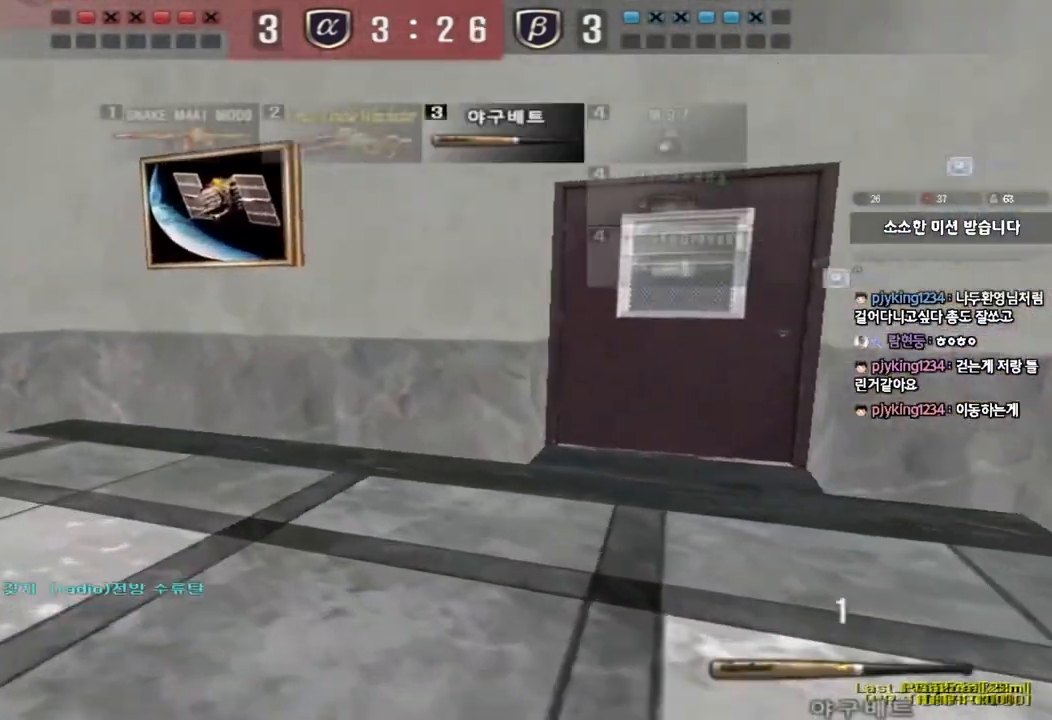
{"keys": ["a", "w"], "events": []}
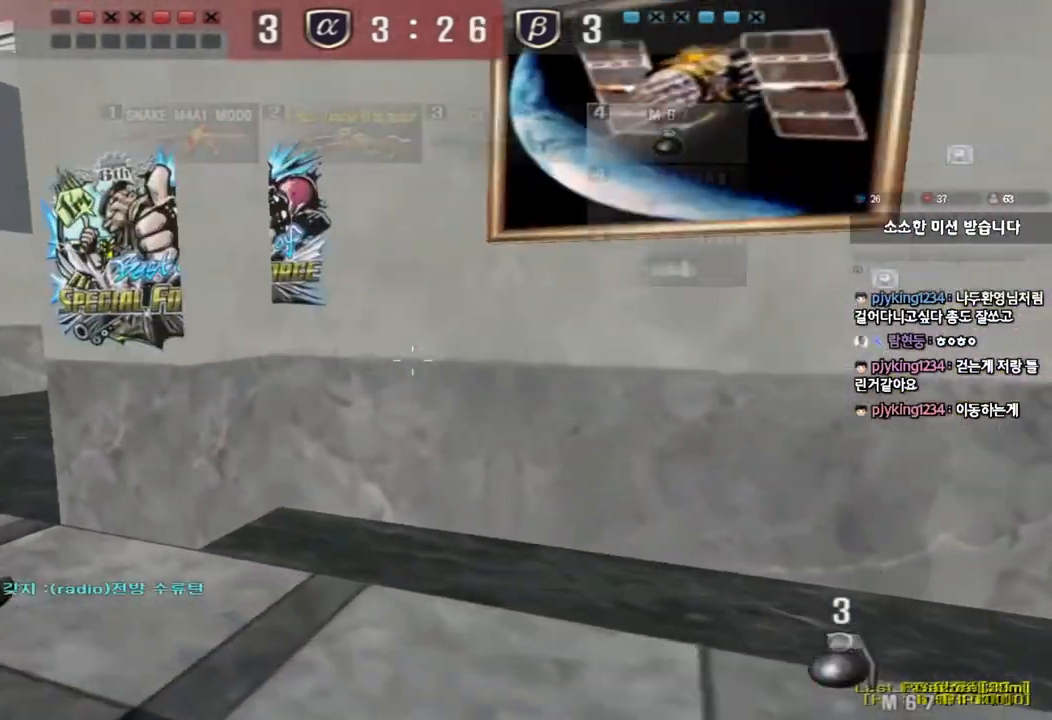
{"keys": ["a", "w"], "events": []}
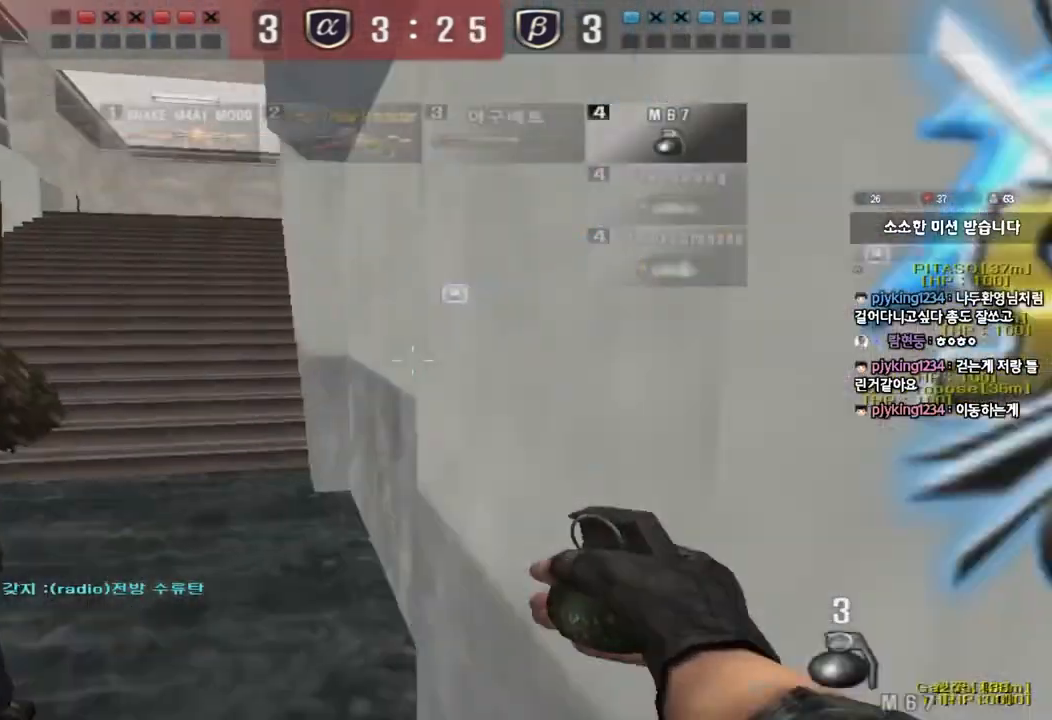
{"keys": ["a", "w"], "events": []}
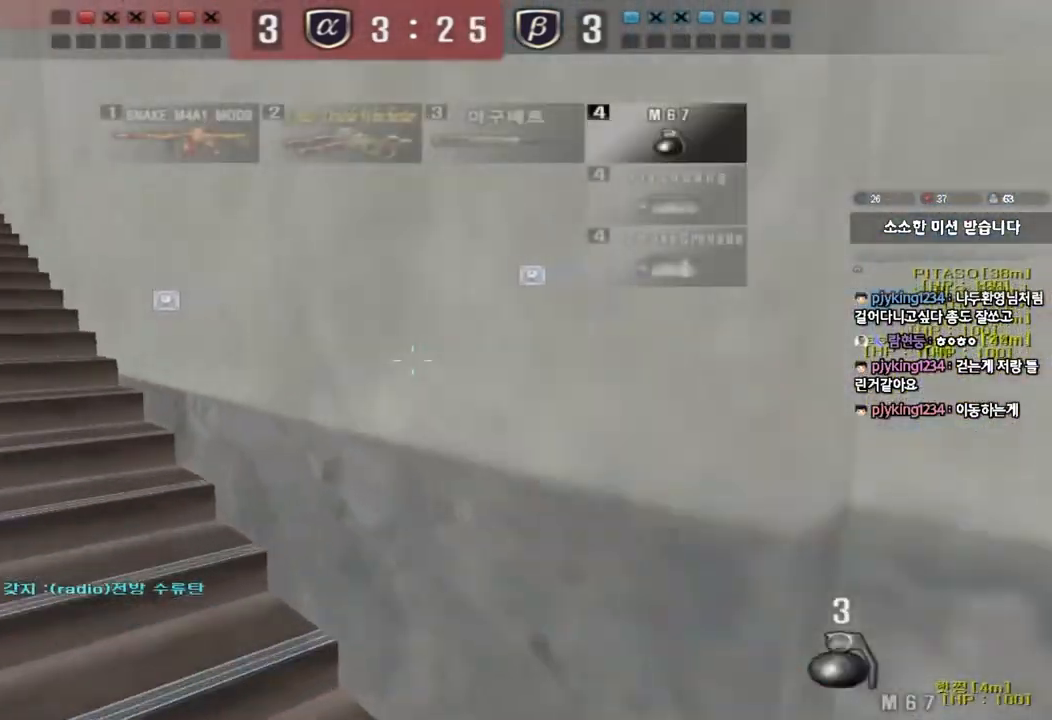
{"keys": ["a", "w"], "events": []}
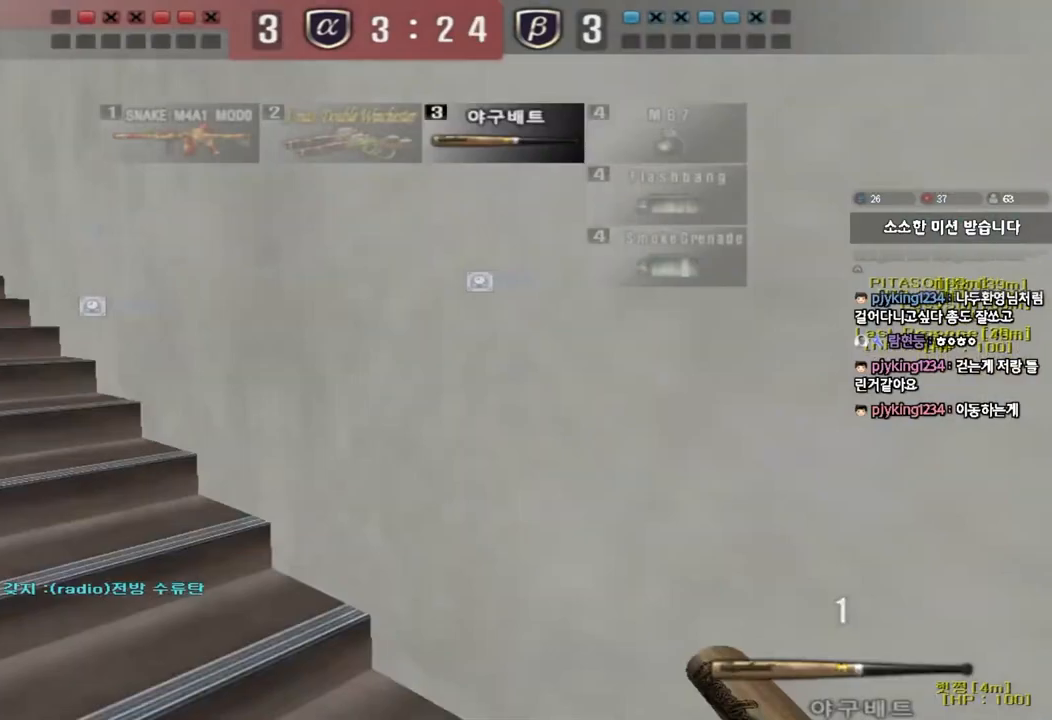
{"keys": ["a", "w"], "events": []}
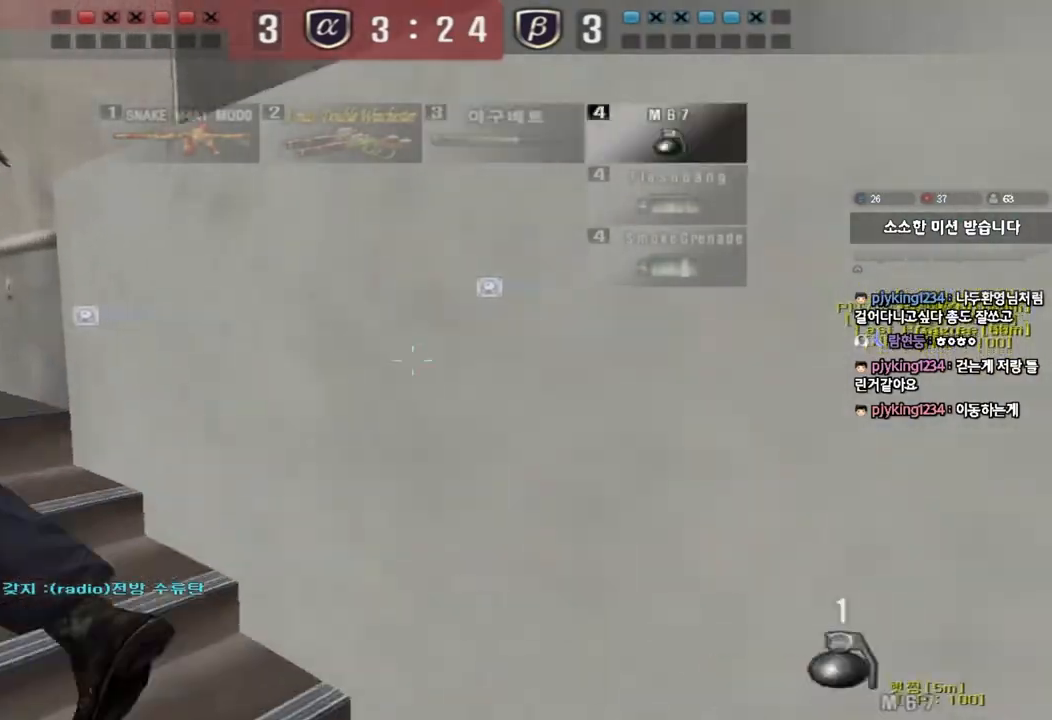
{"keys": ["a", "w"], "events": []}
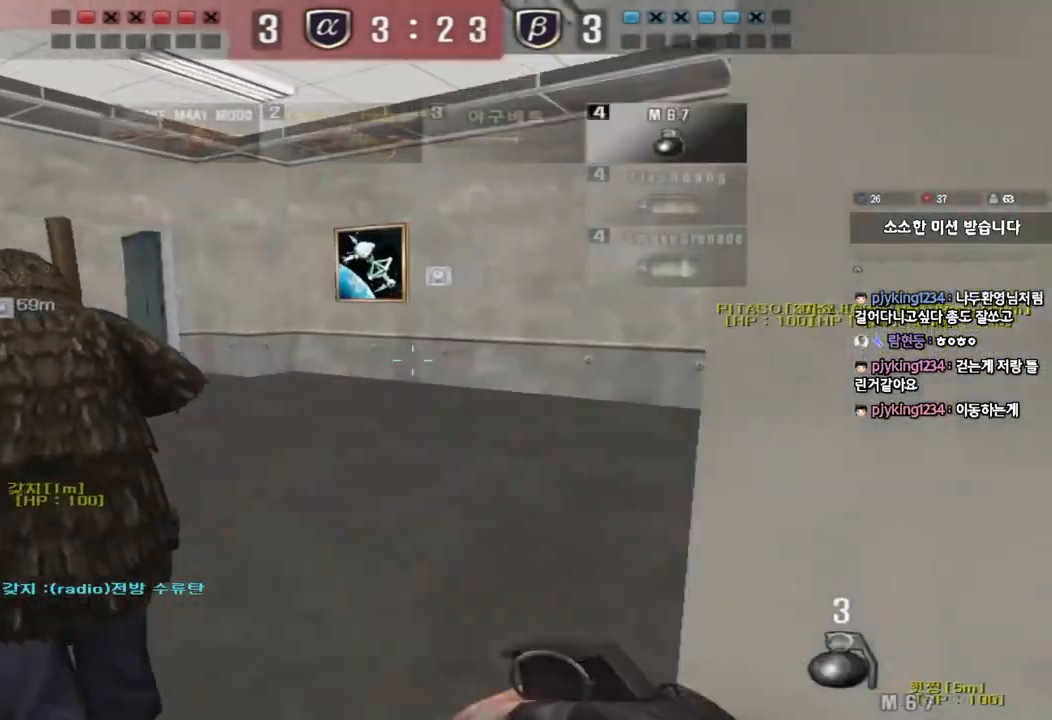
{"keys": ["a", "w"], "events": []}
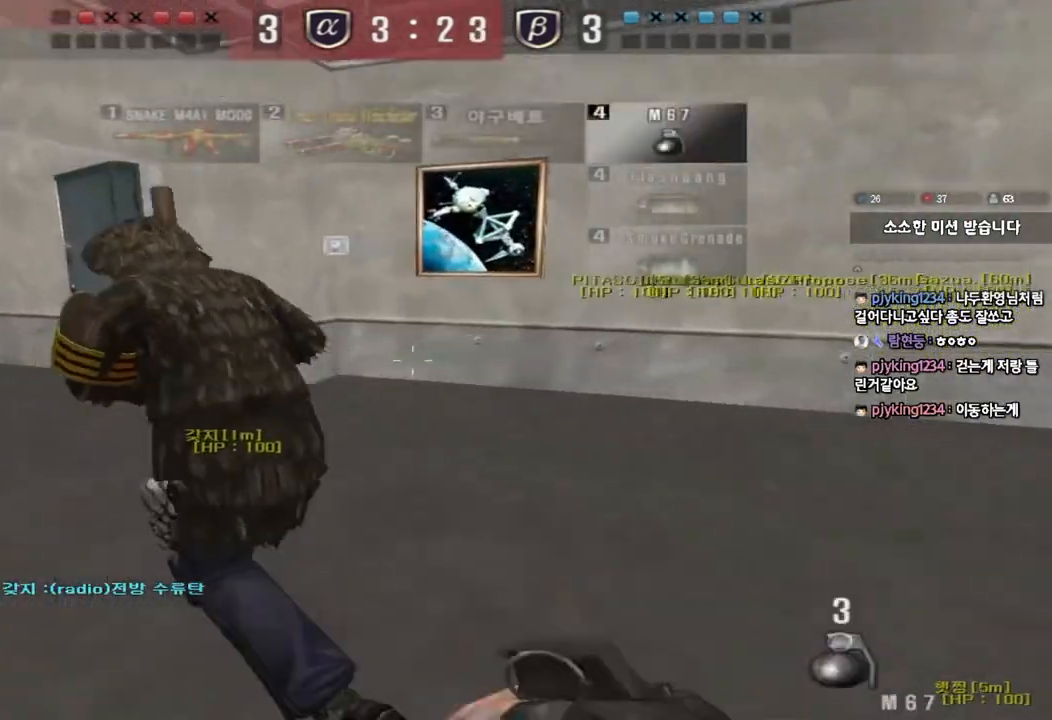
{"keys": ["a", "w"], "events": []}
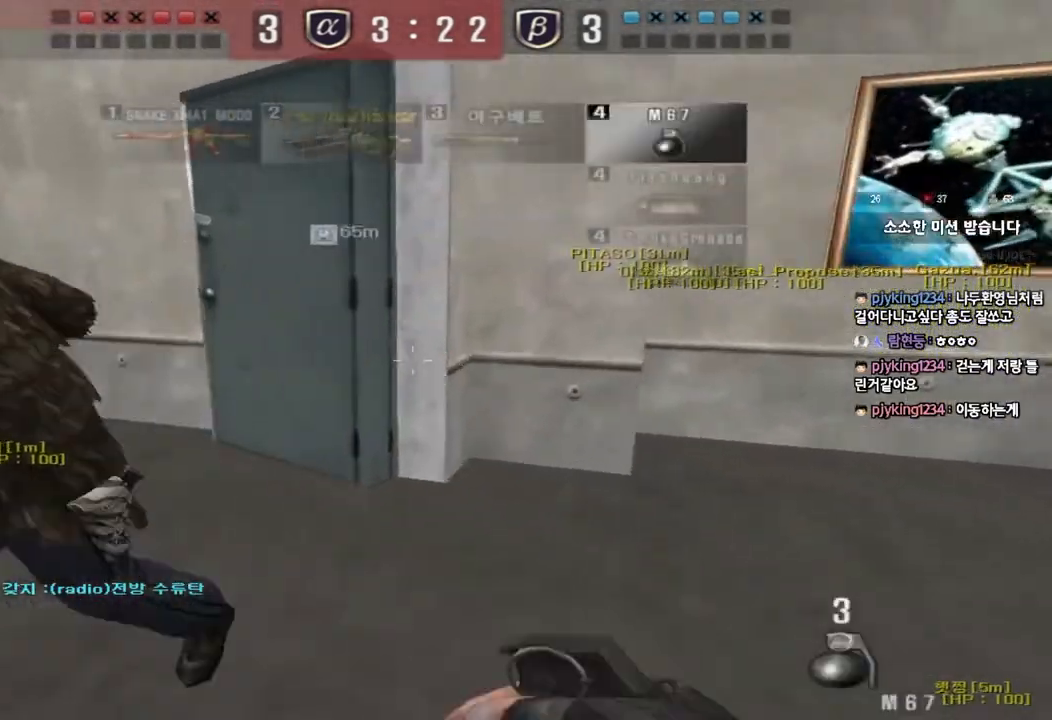
{"keys": ["a", "w"], "events": []}
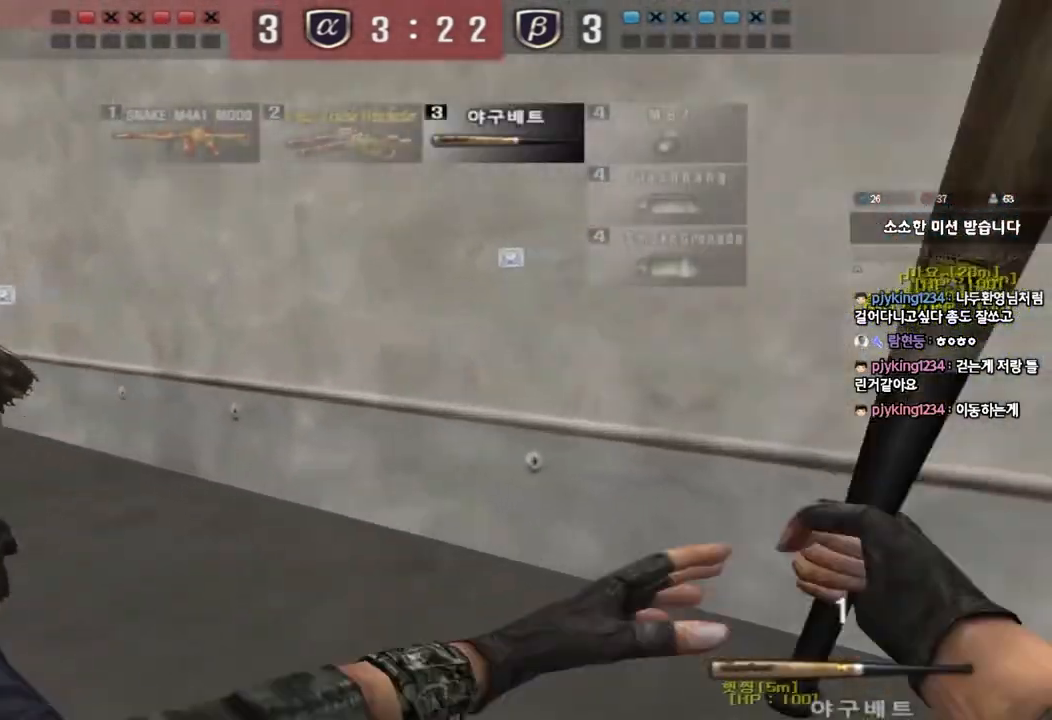
{"keys": ["a", "w"], "events": []}
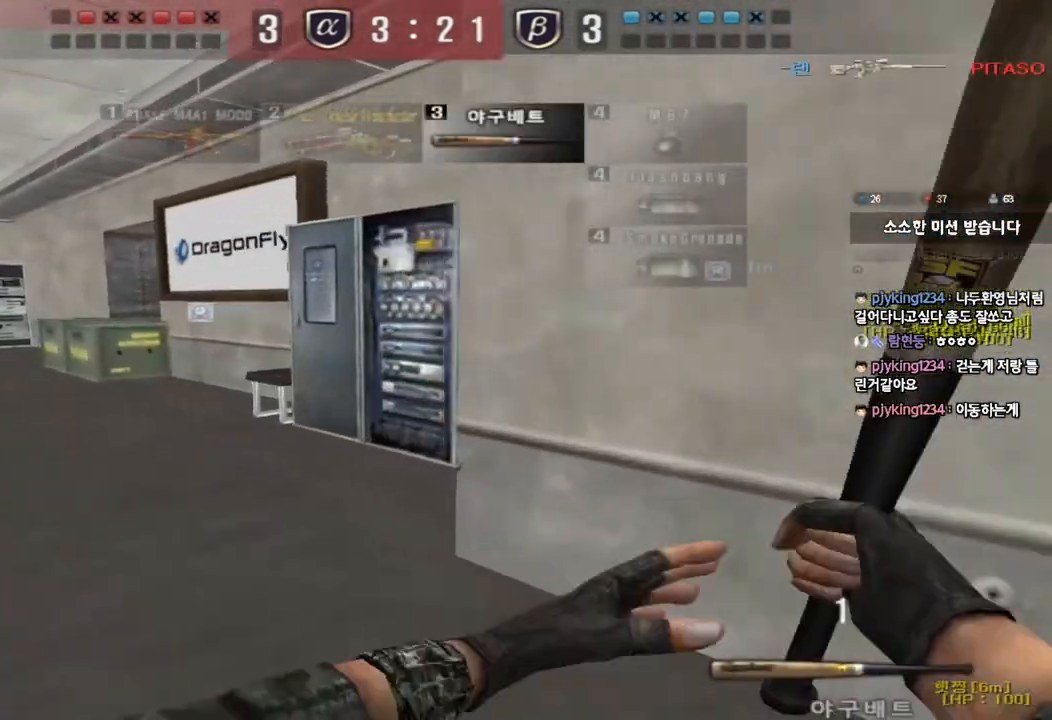
{"keys": [], "events": [[283, "ctrl", "down"], [300, "w", "up"], [317, "a", "up"], [333, "space", "down"], [450, "ctrl", "up"], [467, "space", "up"]]}
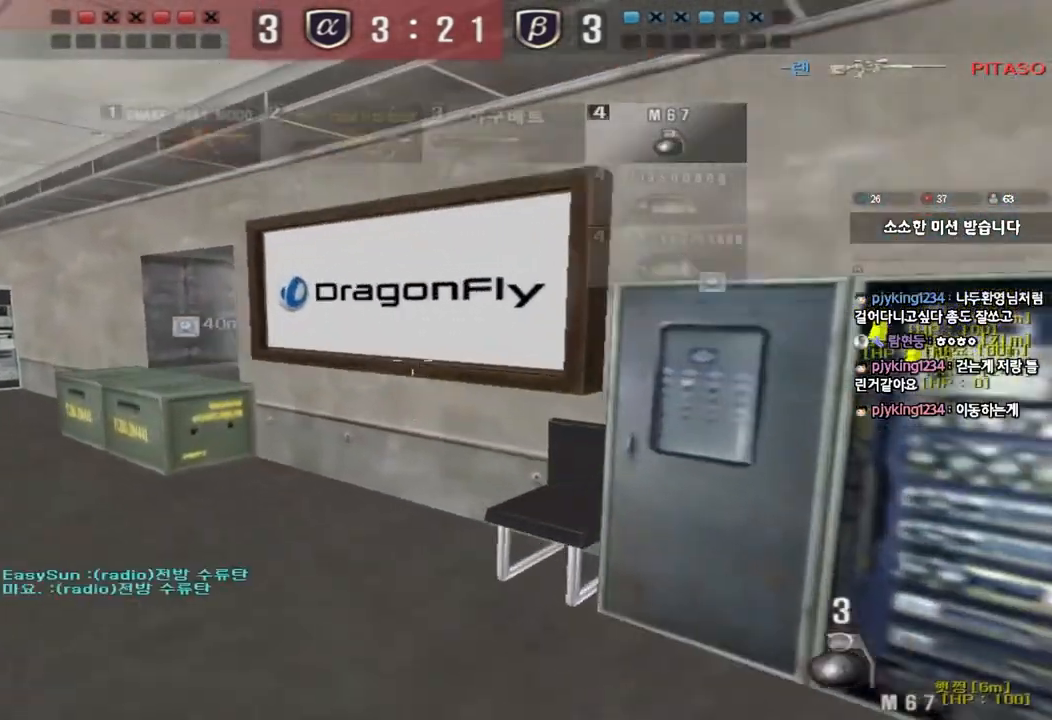
{"keys": ["a", "w"], "events": [[333, "a", "down"], [350, "w", "down"]]}
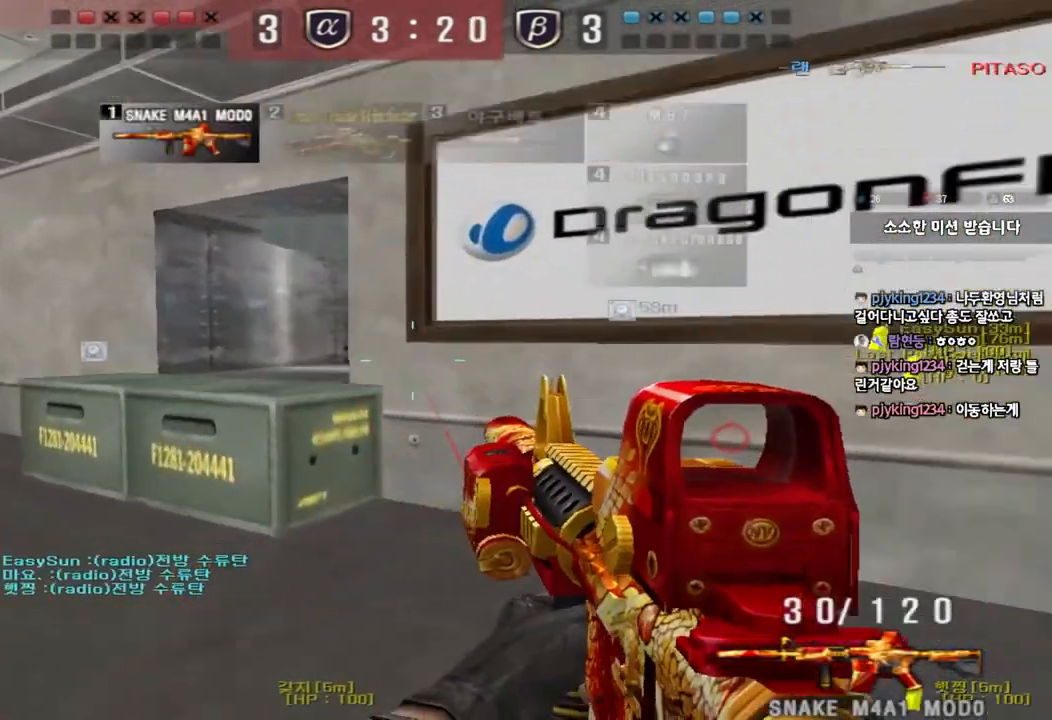
{"keys": ["ctrl"], "events": [[217, "w", "up"], [233, "a", "up"], [233, "ctrl", "down"], [317, "d", "down"], [417, "d", "up"]]}
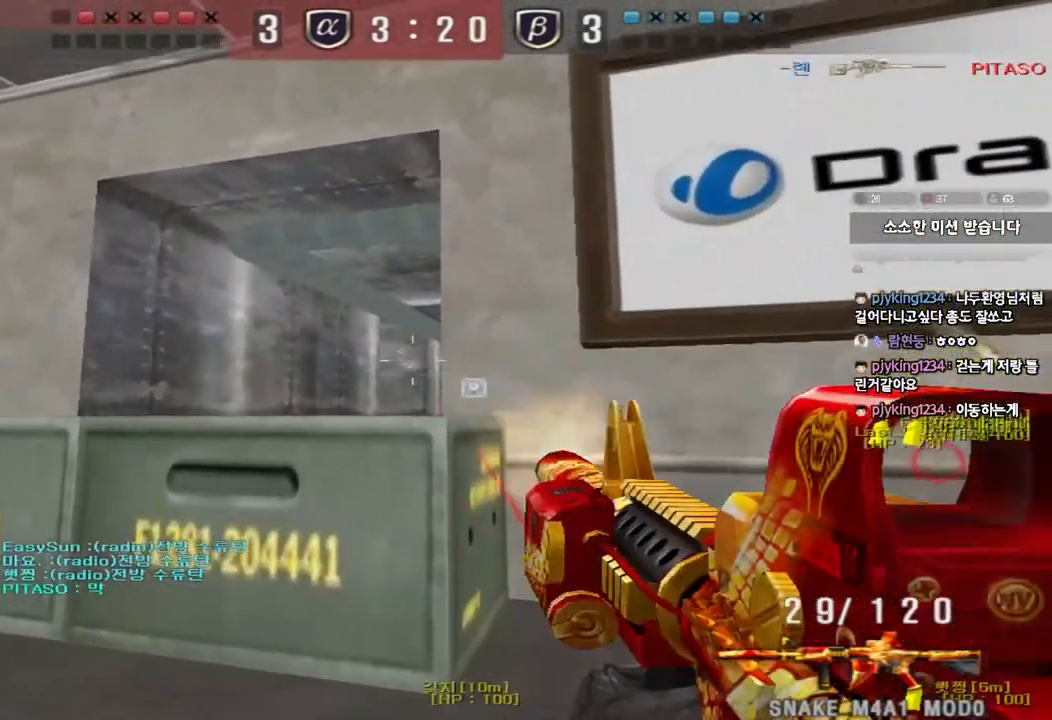
{"keys": ["ctrl"], "events": [[267, "d", "down"], [367, "d", "up"], [367, "f", "down"], [467, "f", "up"]]}
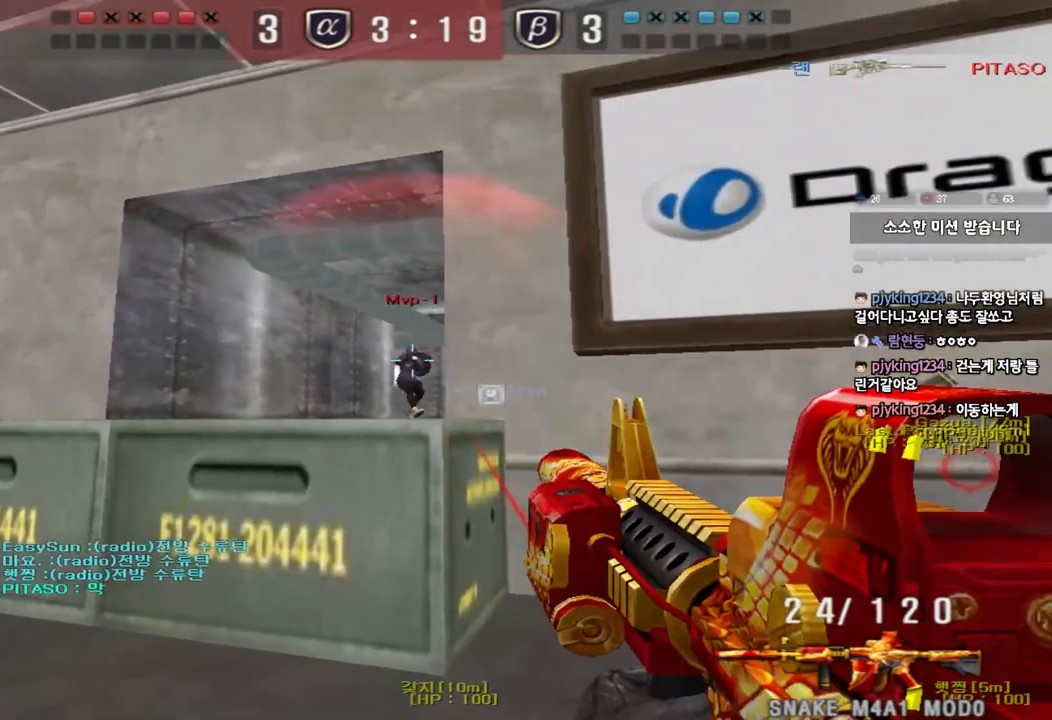
{"keys": ["d", "w"], "events": [[367, "w", "down"], [383, "d", "down"], [433, "ctrl", "up"]]}
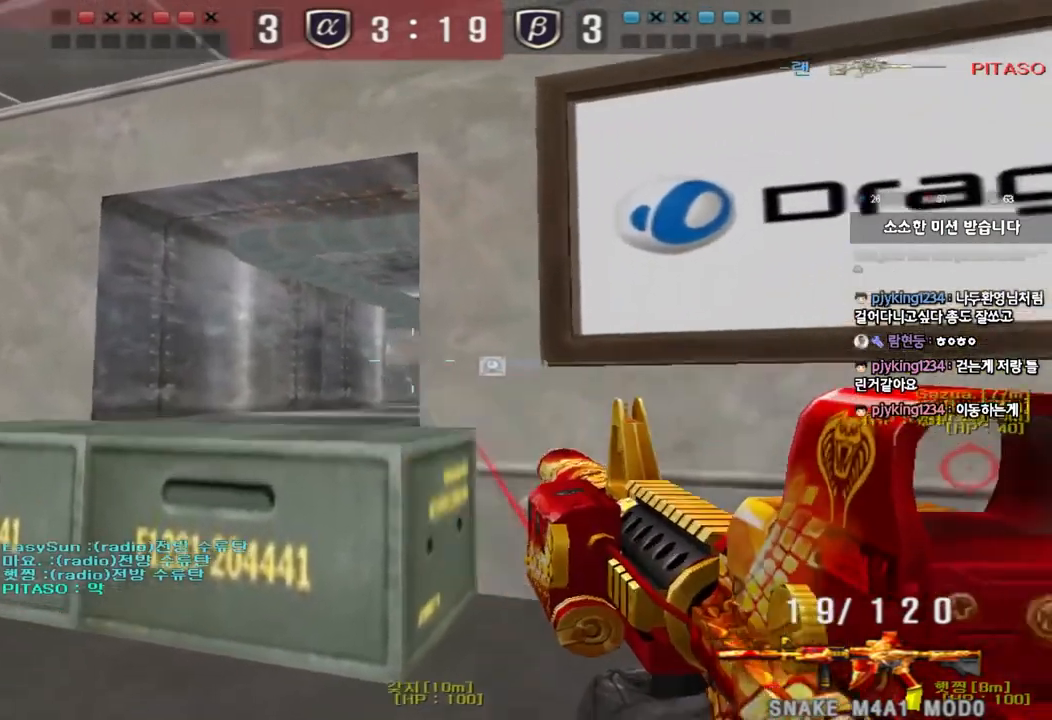
{"keys": [], "events": [[83, "a", "down"], [83, "d", "up"], [233, "w", "up"], [267, "a", "up"]]}
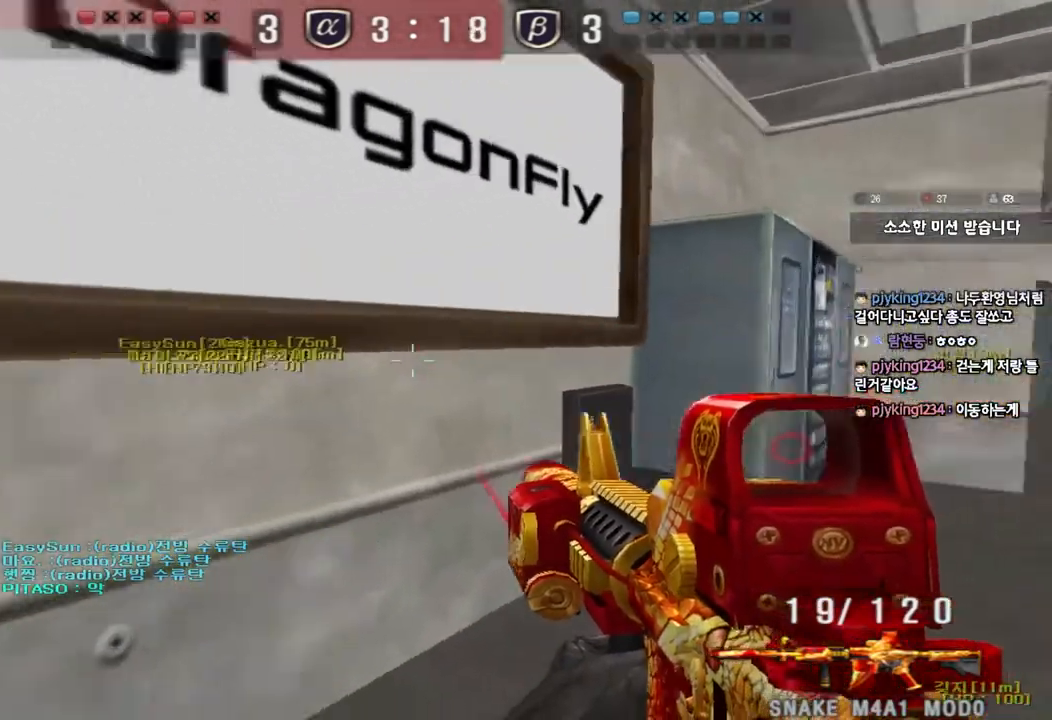
{"keys": [], "events": [[17, "a", "down"], [17, "w", "down"], [33, "shift", "down"], [167, "w", "up"], [217, "a", "up"], [233, "shift", "up"]]}
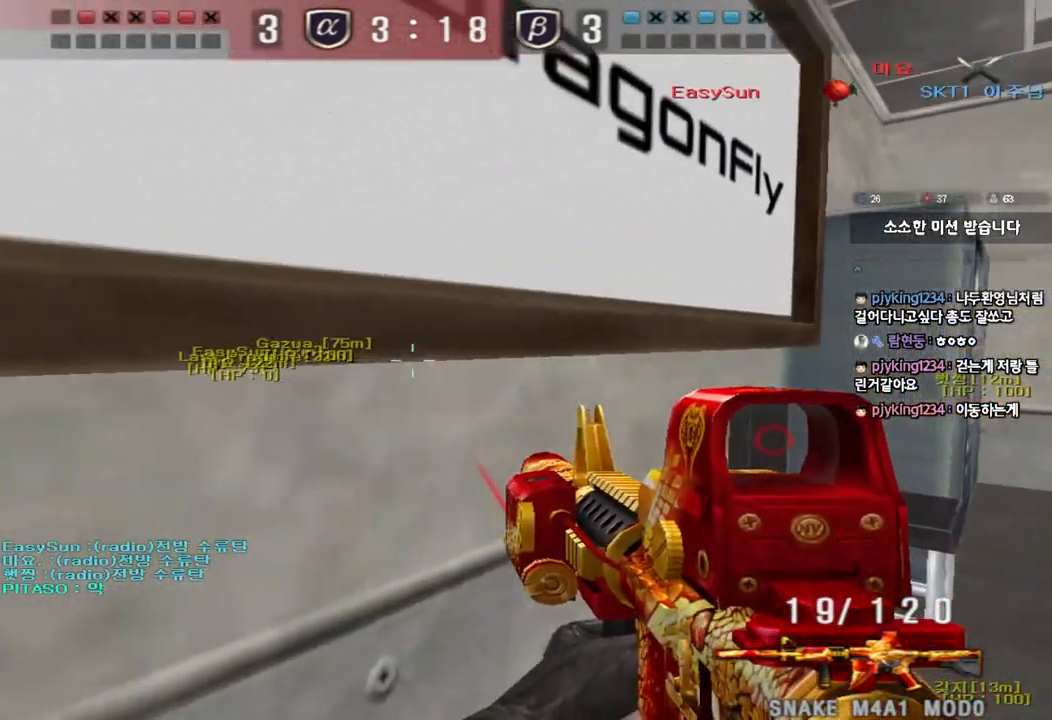
{"keys": ["ctrl", "space"], "events": [[317, "a", "down"], [317, "s", "down"], [433, "s", "up"], [450, "ctrl", "down"], [450, "space", "down"], [467, "a", "up"]]}